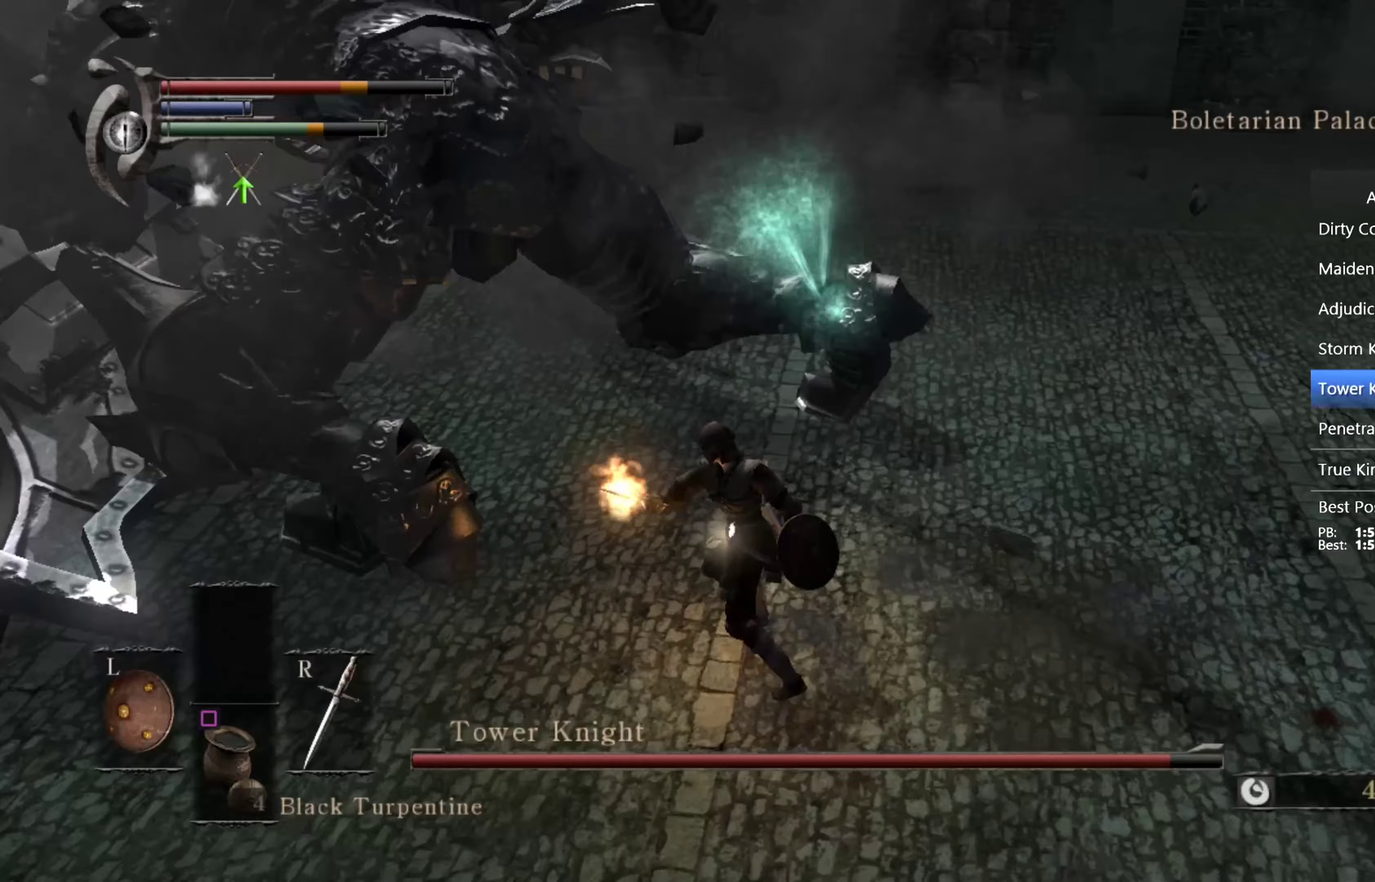
Gameplay with a controller (PlayStation layout); each line is a JSON object with the inputs held at the frame after it (dt_ms = milliseconds from this image to that frame). "events" lists button and stick changes between this image and that frame as [ms after this image, input, new state], when the widget could be followed in between. This overlay highlights the sticks when they move; stick clicks (L3) are not distinguishable.
{"dt_ms": 267, "buttons": [], "left_stick": "left", "right_stick": "center", "events": [[167, "R1", "down"], [233, "R1", "up"]]}
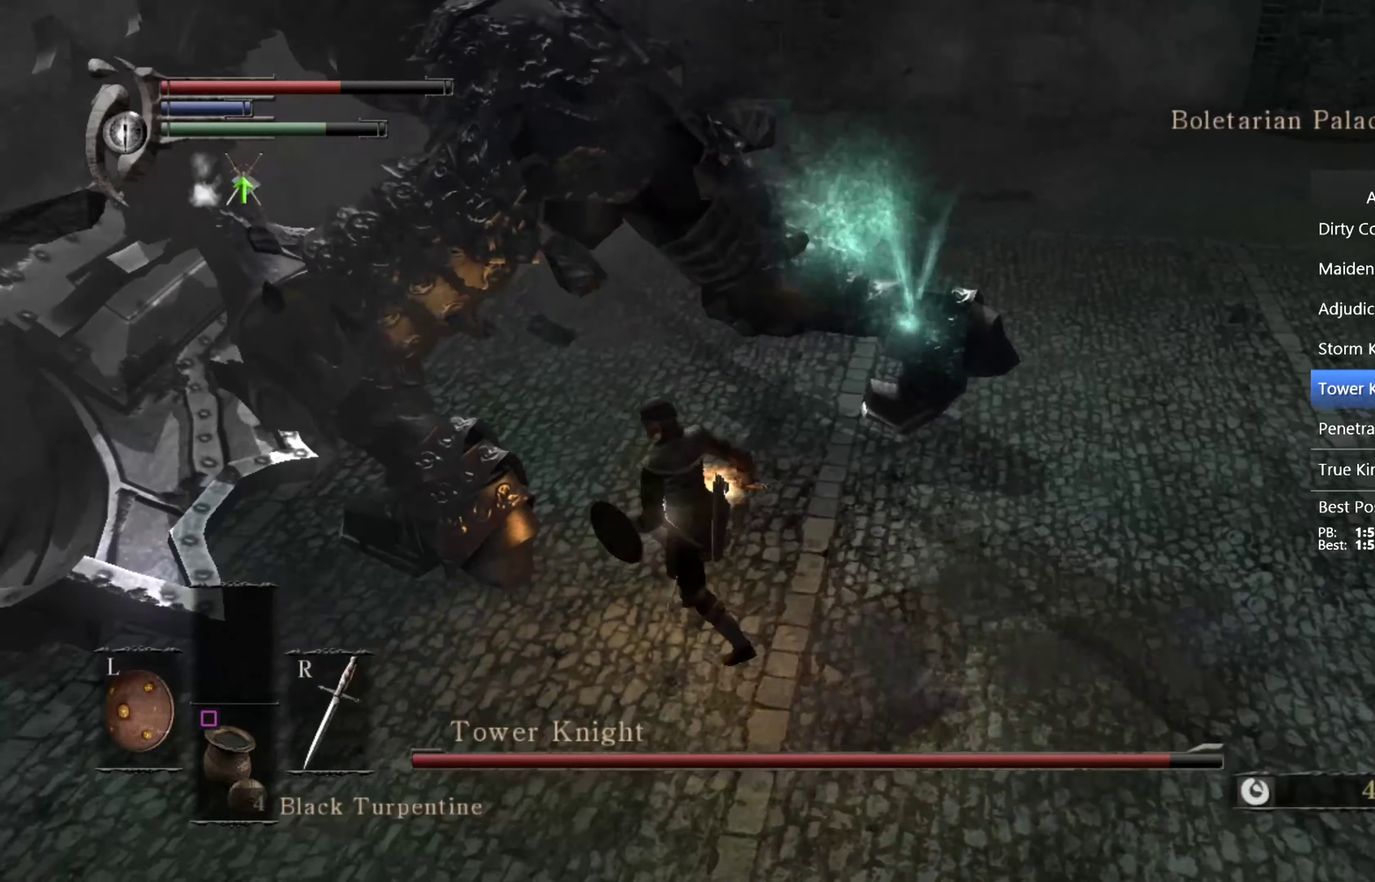
{"dt_ms": 500, "buttons": ["R1"], "left_stick": "up-left", "right_stick": "center", "events": [[33, "R1", "down"], [100, "R1", "up"], [100, "left_stick", "up-left"], [200, "R1", "down"], [266, "R1", "up"], [333, "R1", "down"], [400, "R1", "up"], [466, "R1", "down"]]}
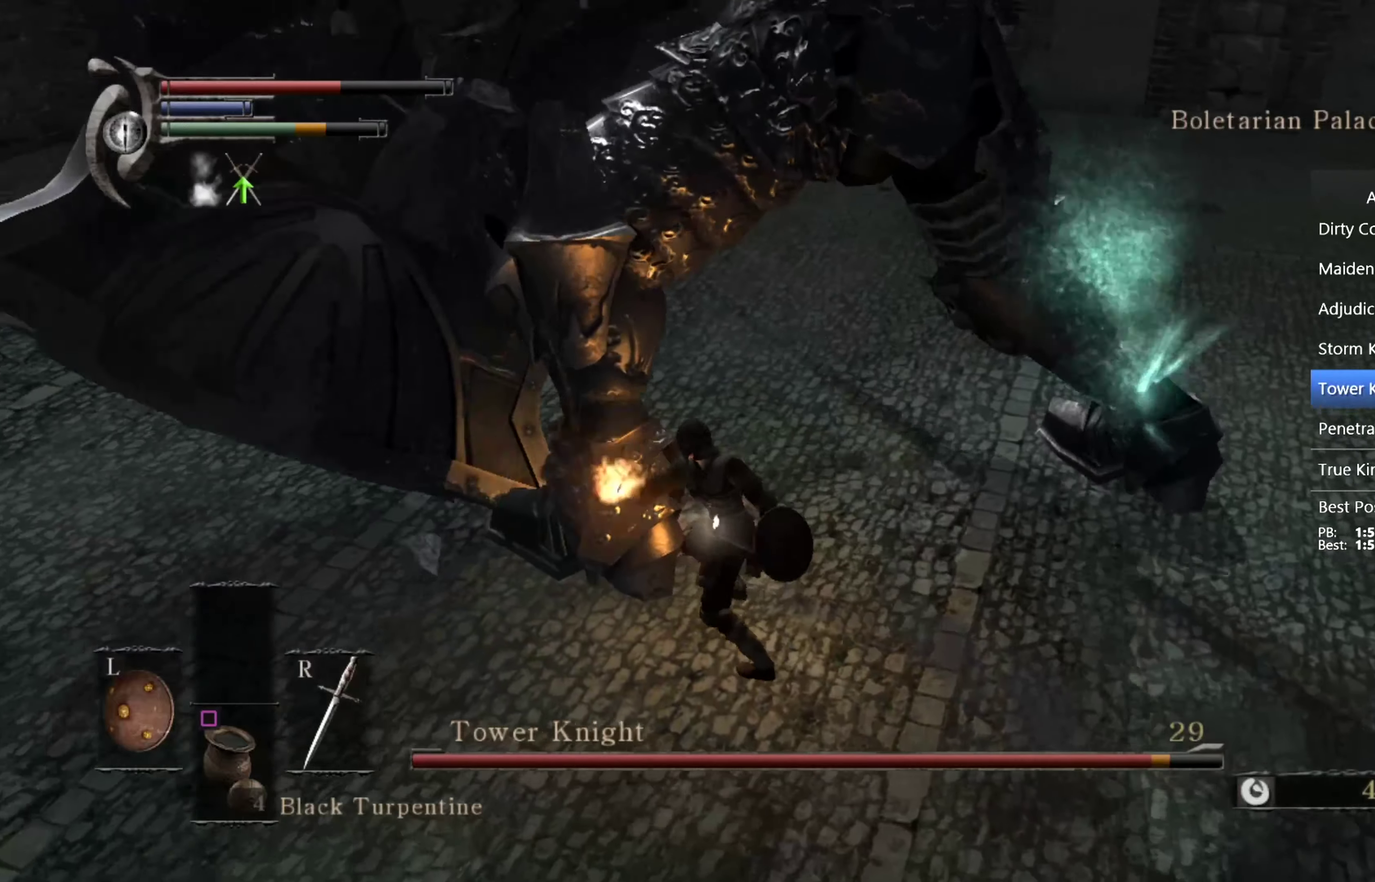
{"dt_ms": 500, "buttons": [], "left_stick": "up-left", "right_stick": "center", "events": [[33, "R1", "up"], [100, "R1", "down"], [200, "R1", "up"], [266, "R1", "down"], [466, "R1", "up"]]}
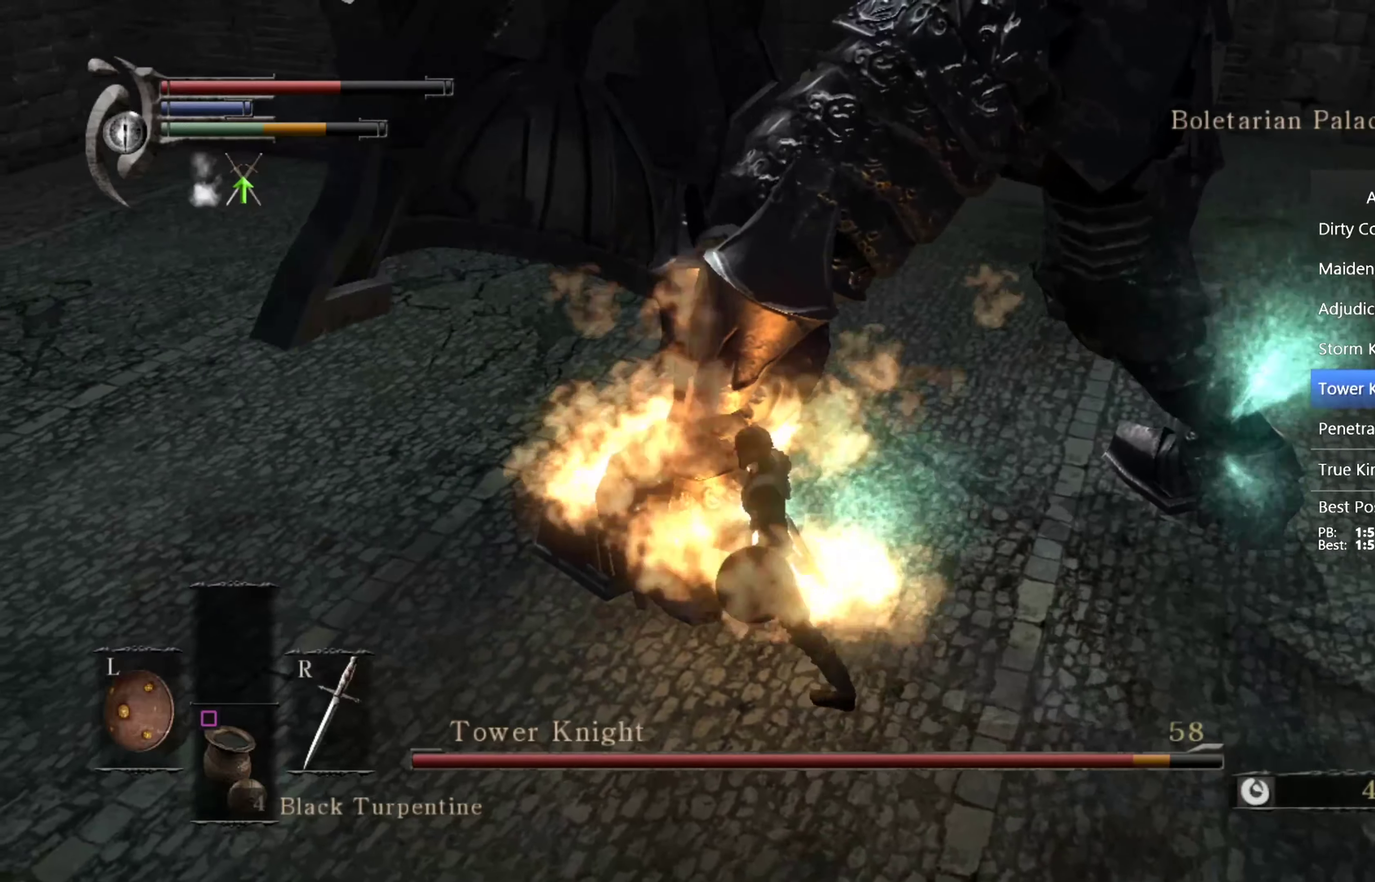
{"dt_ms": 500, "buttons": [], "left_stick": "down-right", "right_stick": "center", "events": [[100, "DPAD_RIGHT", "down"], [200, "DPAD_RIGHT", "up"], [200, "left_stick", "down-right"]]}
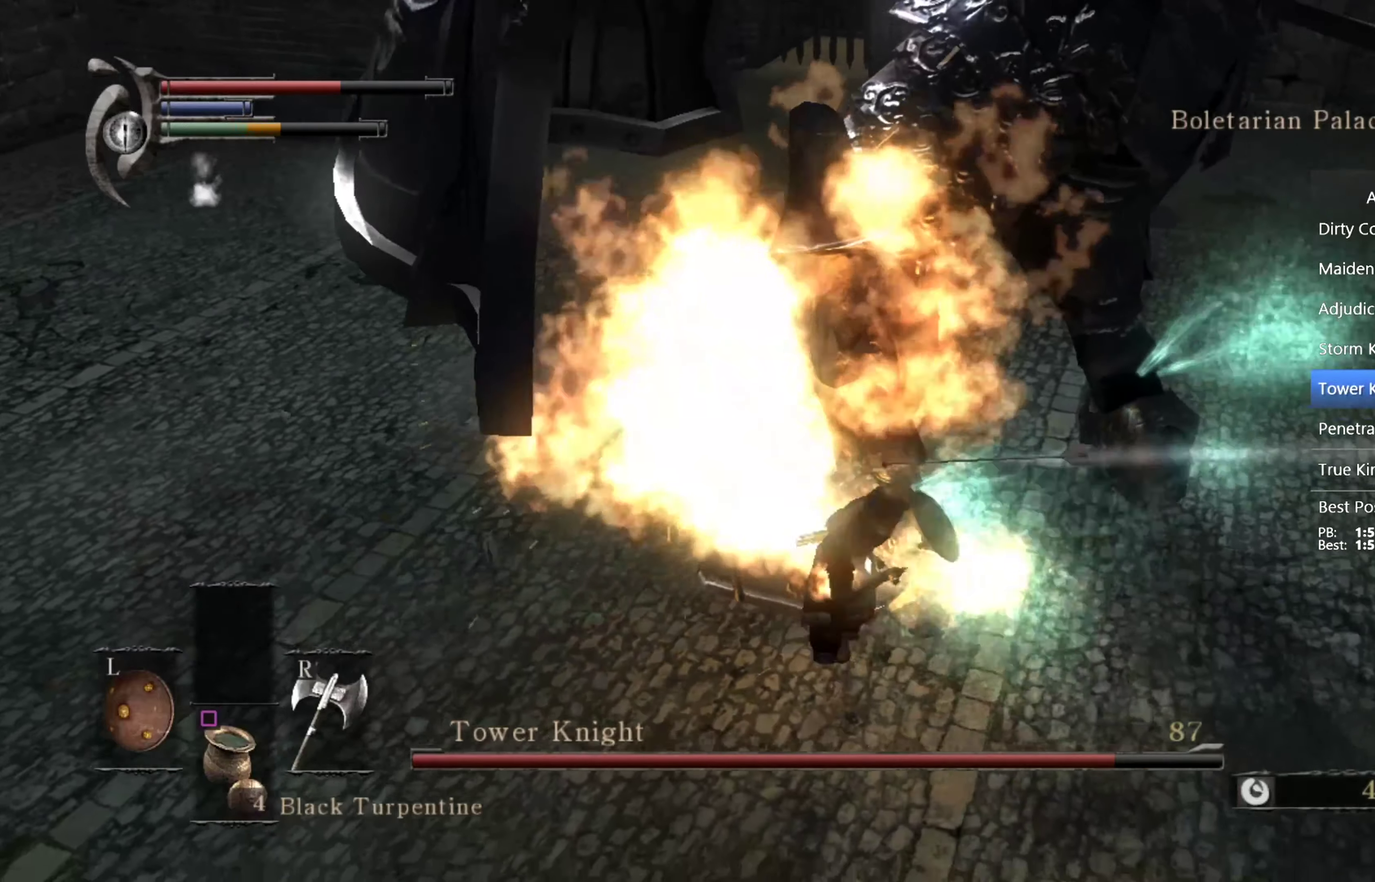
{"dt_ms": 500, "buttons": [], "left_stick": "right", "right_stick": "center", "events": [[166, "TRIANGLE", "down"], [266, "TRIANGLE", "up"], [333, "left_stick", "right"]]}
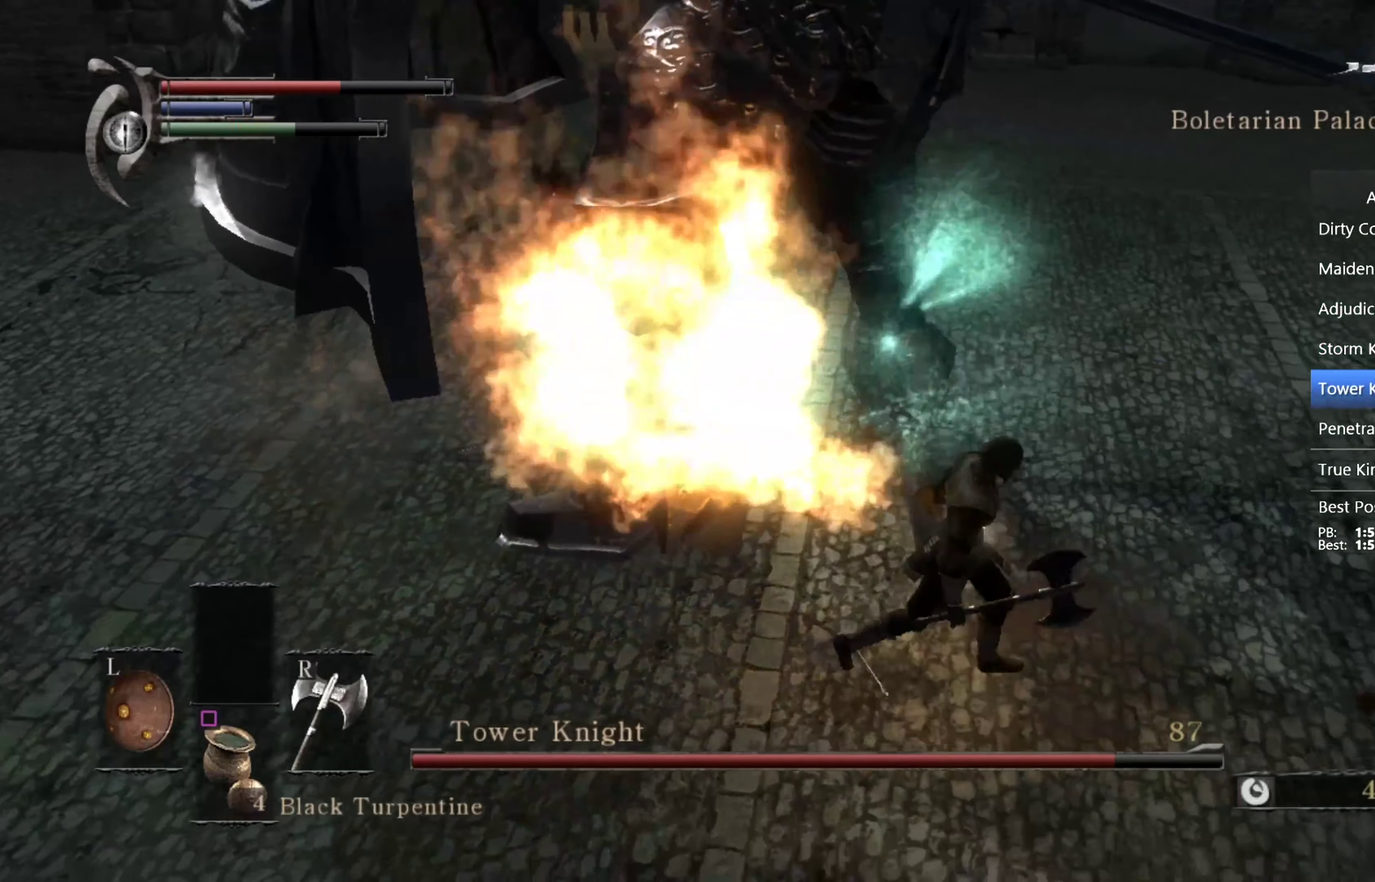
{"dt_ms": 500, "buttons": ["CIRCLE"], "left_stick": "down-right", "right_stick": "up-left", "events": [[66, "right_stick", "left"], [166, "CIRCLE", "down"], [400, "left_stick", "down-right"], [466, "right_stick", "up-left"]]}
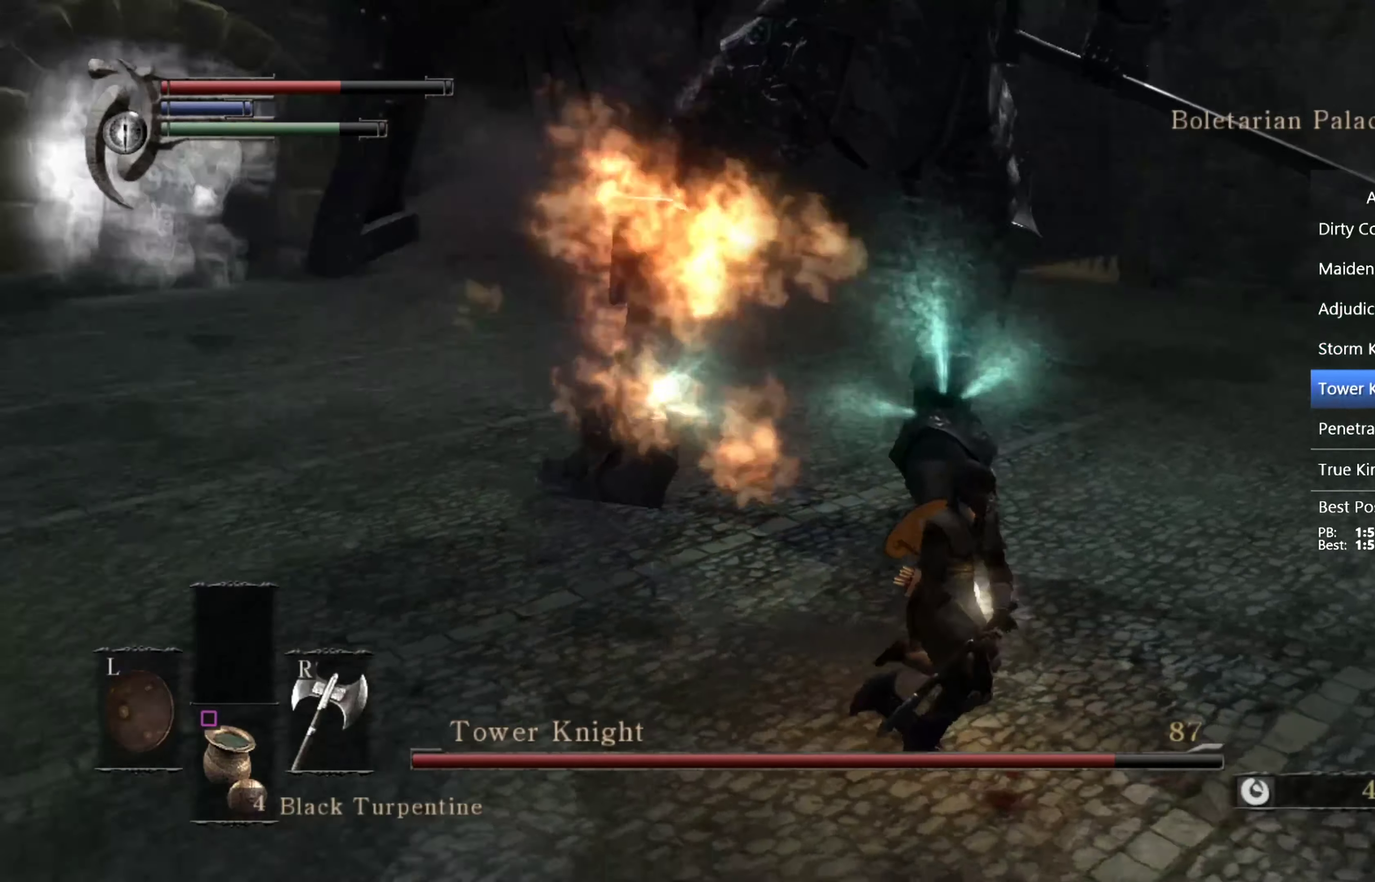
{"dt_ms": 500, "buttons": ["CIRCLE"], "left_stick": "down-right", "right_stick": "center", "events": [[33, "right_stick", "center"], [233, "DPAD_DOWN", "down"], [233, "right_stick", "left"], [333, "DPAD_DOWN", "up"], [466, "right_stick", "center"]]}
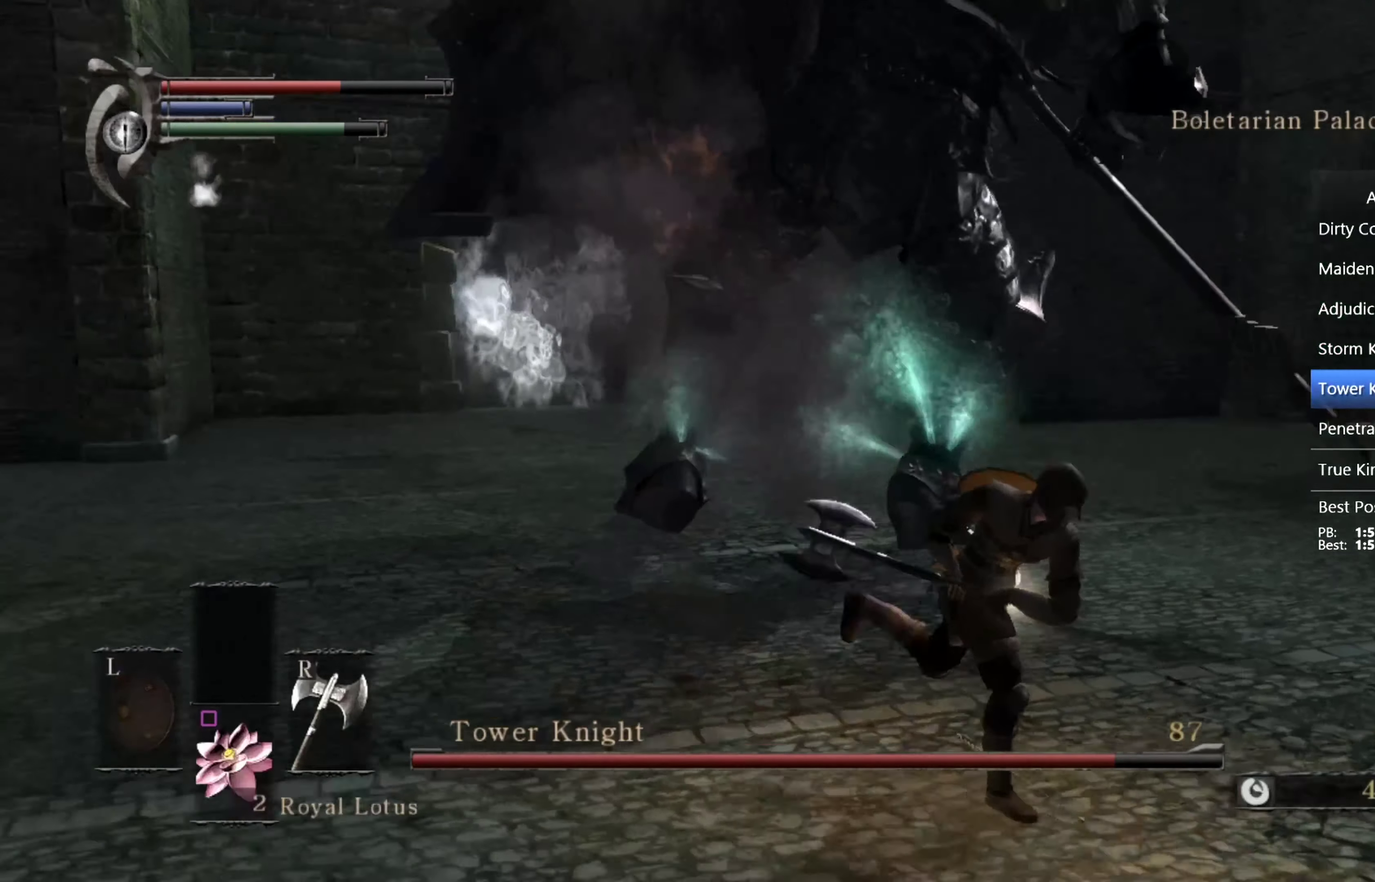
{"dt_ms": 500, "buttons": ["CIRCLE"], "left_stick": "down-right", "right_stick": "down-left", "events": [[166, "DPAD_DOWN", "down"], [266, "DPAD_DOWN", "up"], [366, "right_stick", "down-left"]]}
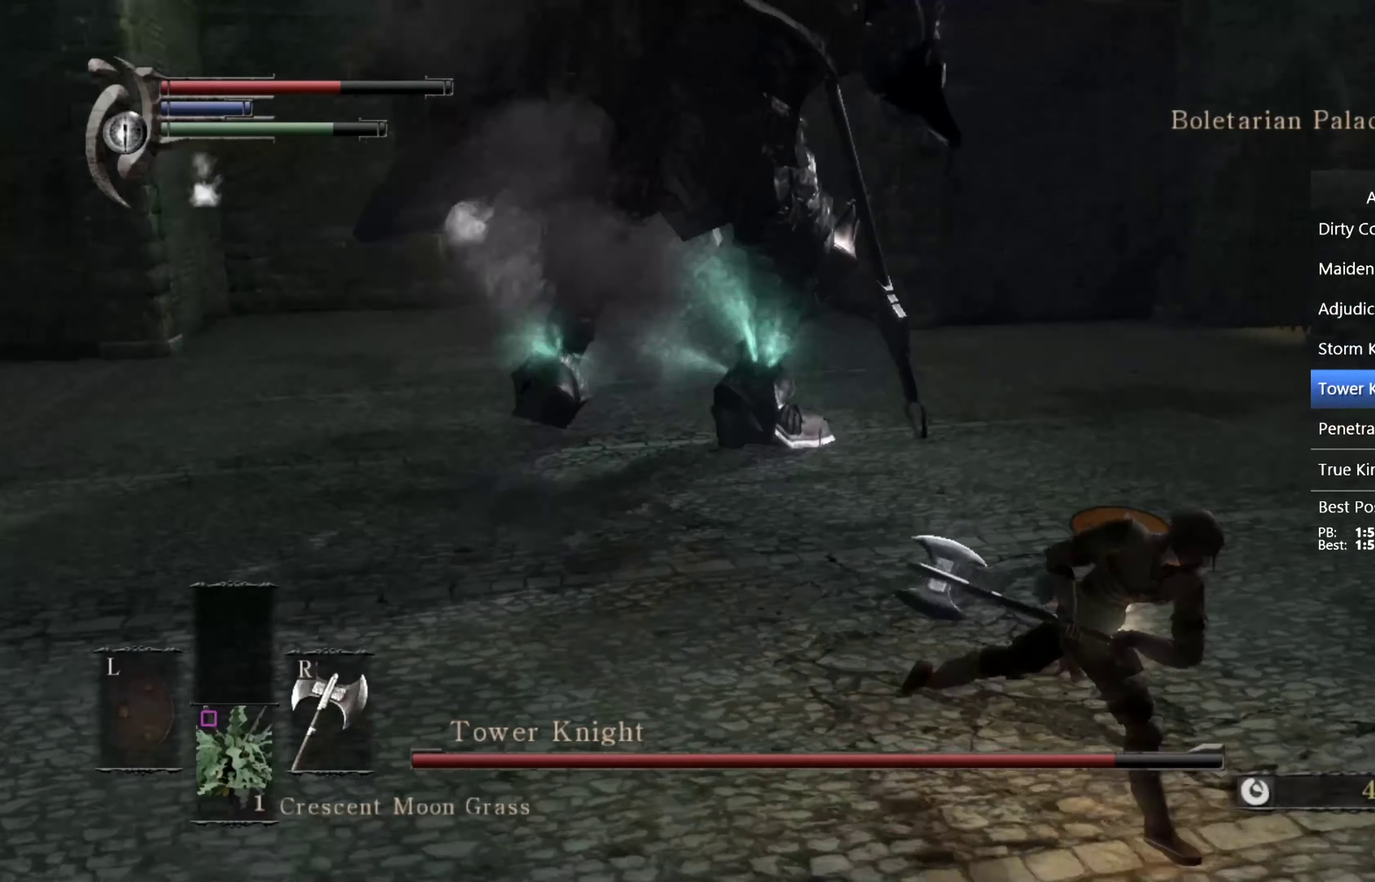
{"dt_ms": 500, "buttons": ["DPAD_DOWN"], "left_stick": "right", "right_stick": "center", "events": [[33, "right_stick", "center"], [66, "CIRCLE", "up"], [300, "left_stick", "right"], [300, "right_stick", "down-left"], [400, "DPAD_DOWN", "down"], [466, "right_stick", "center"]]}
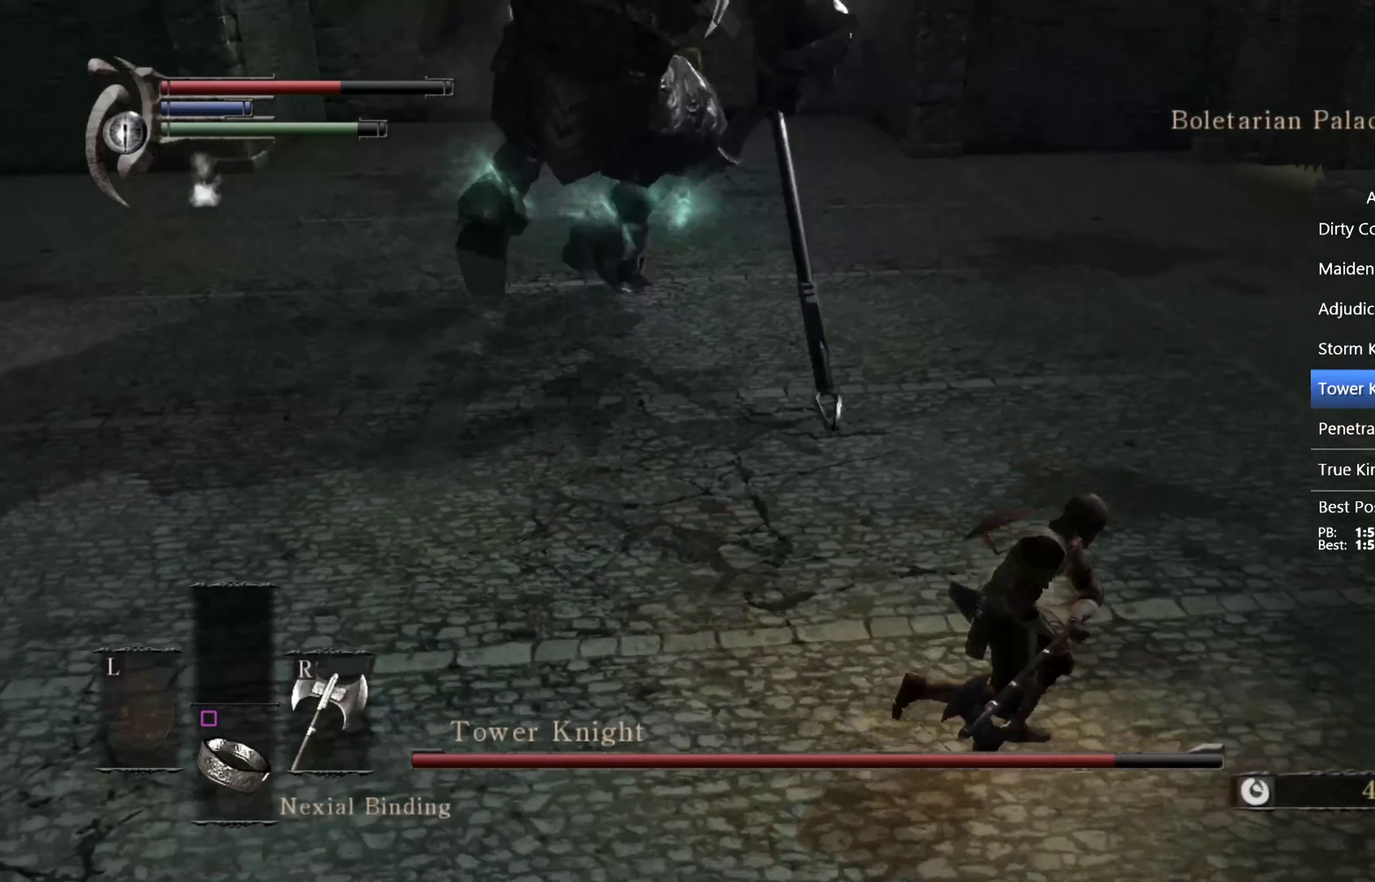
{"dt_ms": 500, "buttons": [], "left_stick": "up", "right_stick": "center", "events": [[33, "DPAD_DOWN", "up"], [300, "left_stick", "up-right"], [300, "right_stick", "down-left"], [433, "left_stick", "up"], [433, "right_stick", "center"]]}
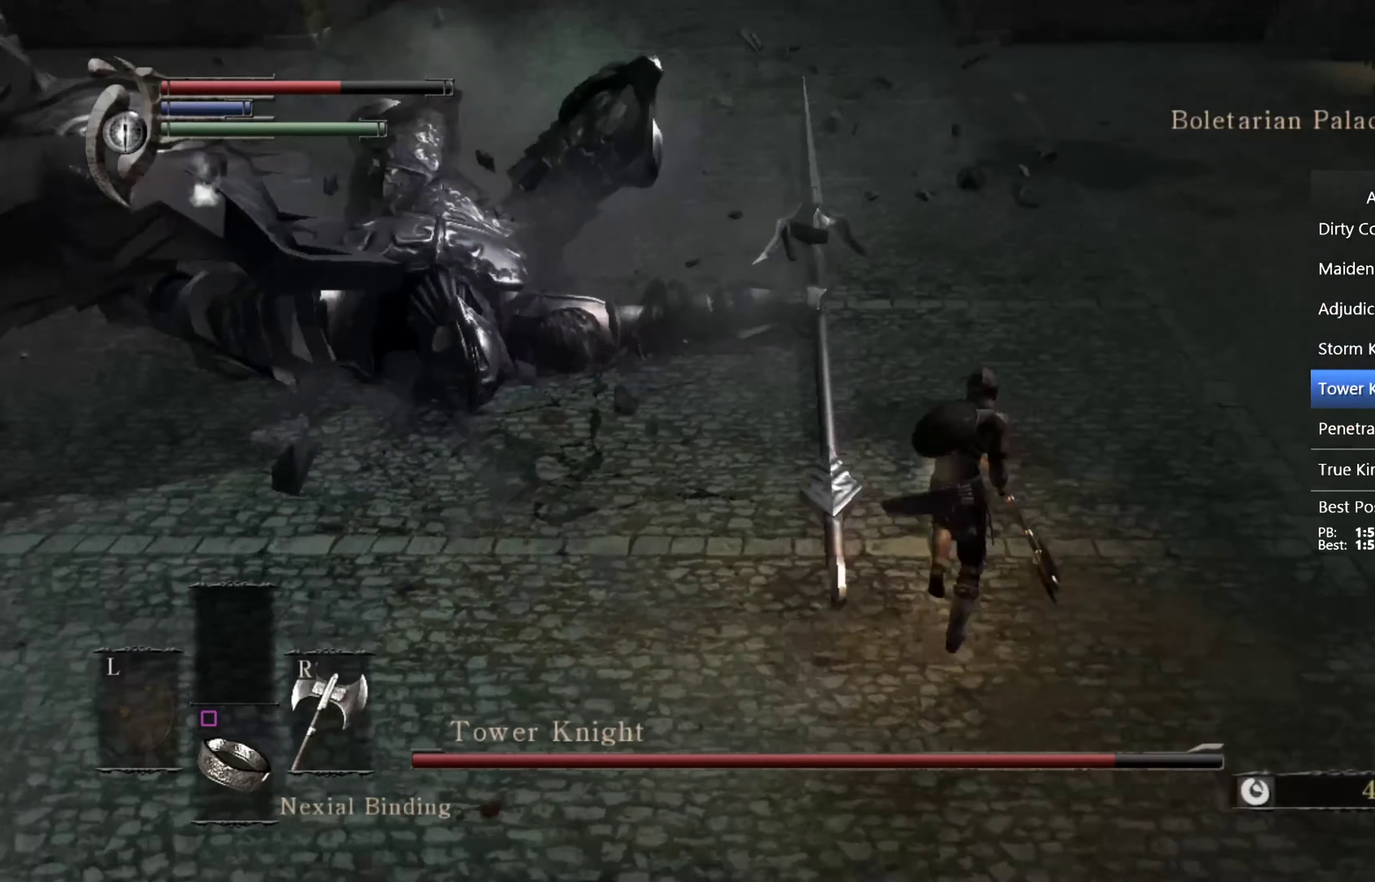
{"dt_ms": 500, "buttons": [], "left_stick": "up-left", "right_stick": "center", "events": [[66, "DPAD_DOWN", "down"], [66, "left_stick", "up-left"], [133, "DPAD_DOWN", "up"]]}